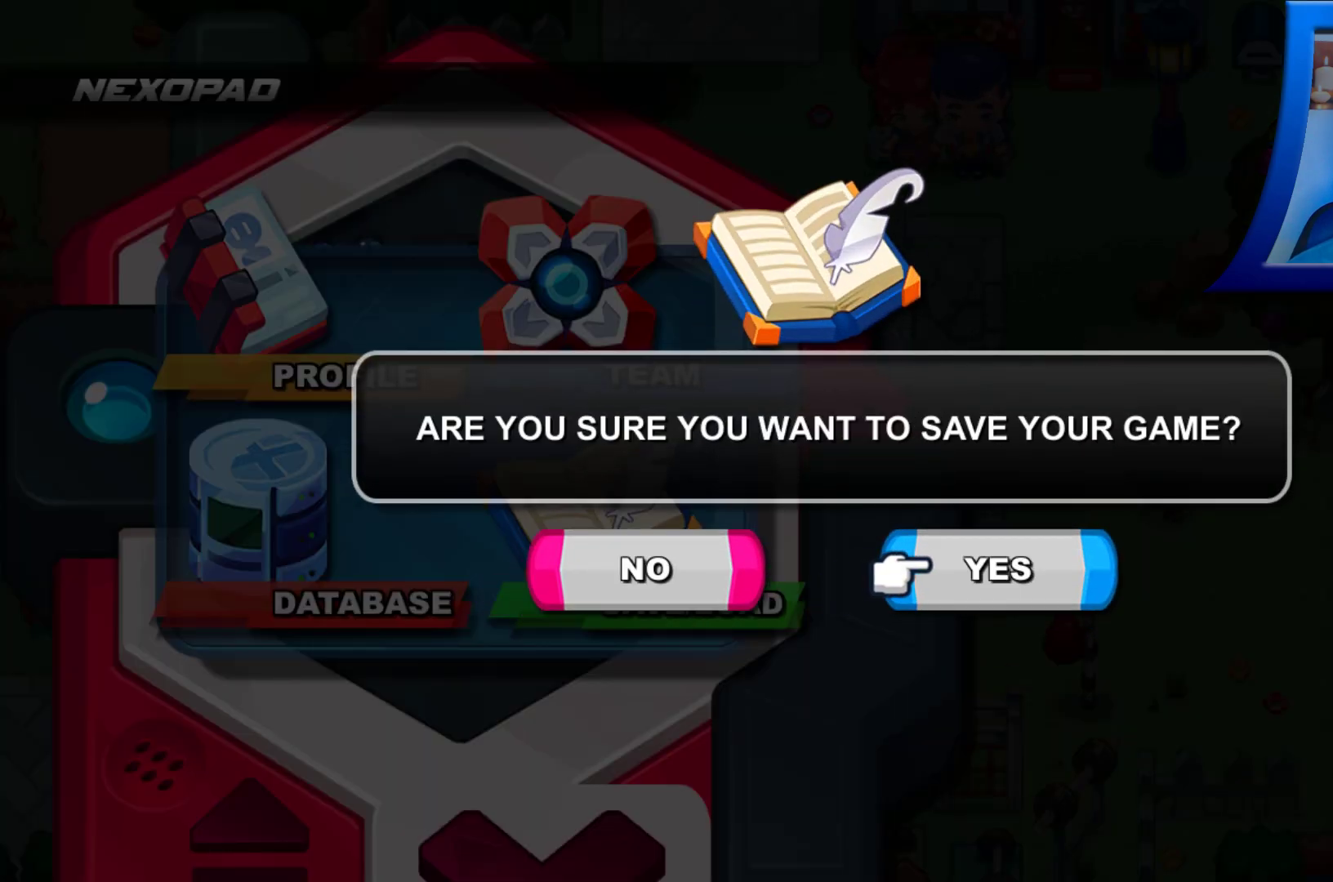
Gameplay with a controller (Xbox layout); each line is a JSON object with the inputs held at the frame after it. "events" lists button and stick changes between this image and that frame as [ms after this image, input, new state], when the widget could be followed in between. Not read: L3 R3.
{"buttons": [], "left_stick": "center", "right_stick": "center", "events": []}
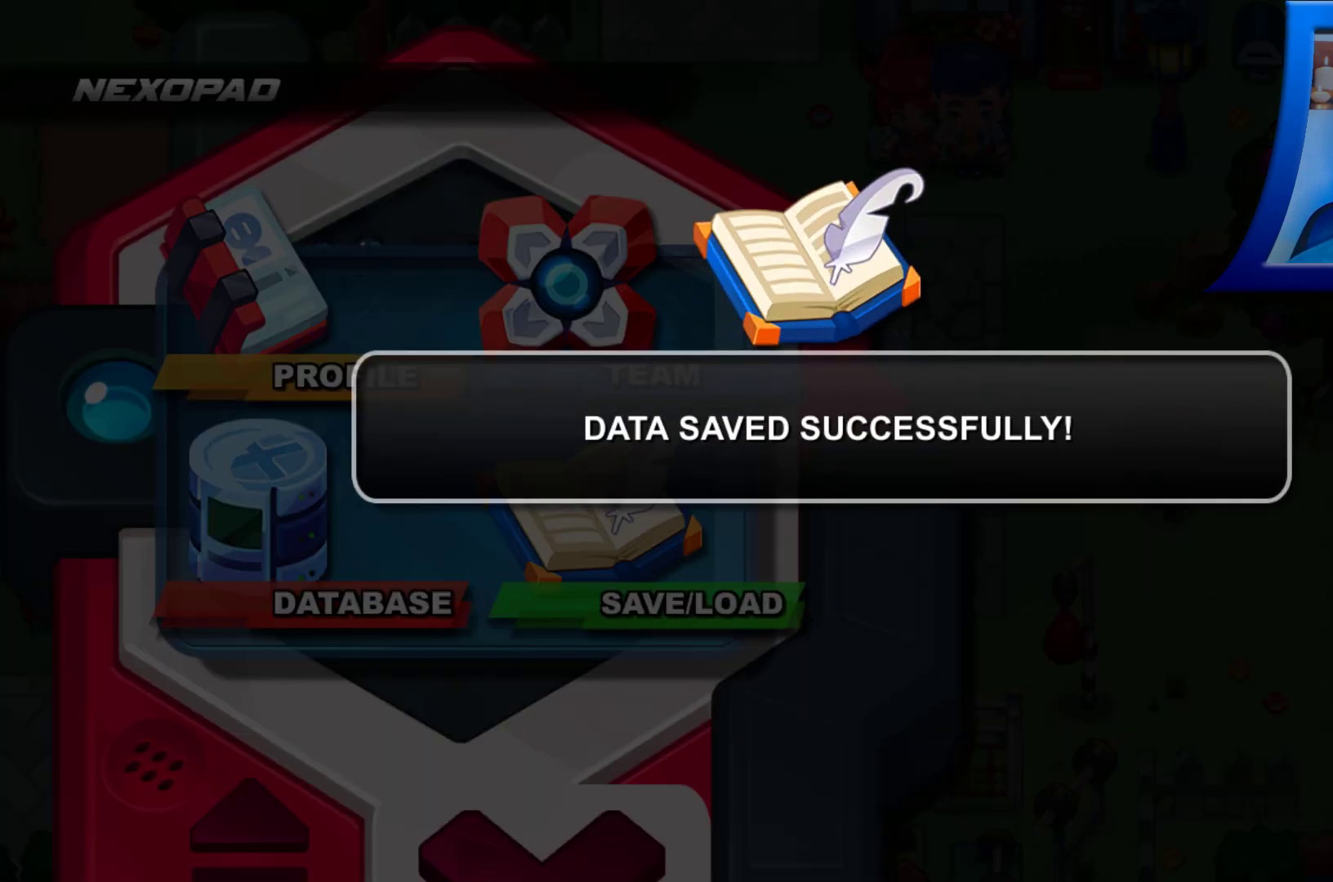
{"buttons": [], "left_stick": "center", "right_stick": "center", "events": []}
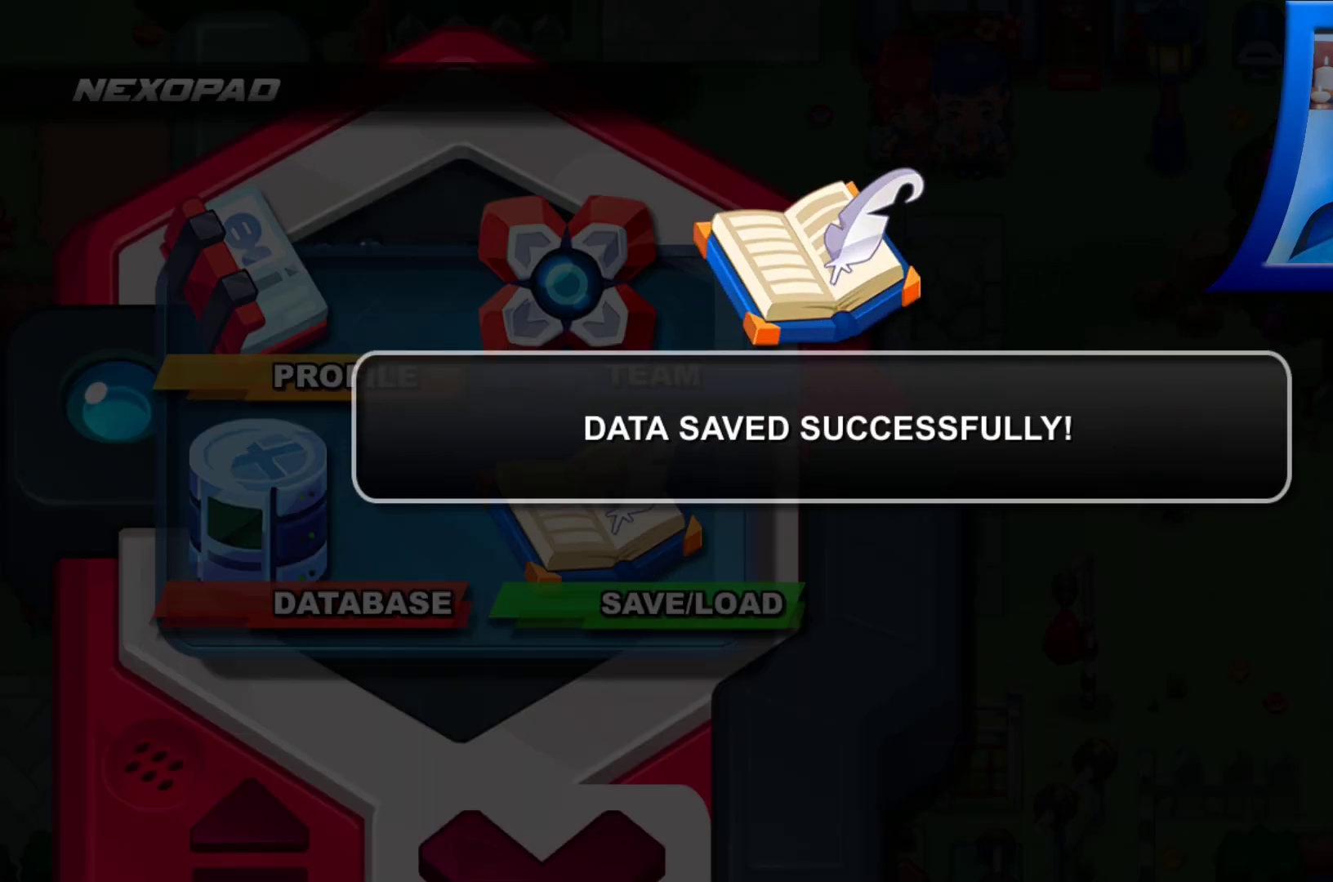
{"buttons": [], "left_stick": "center", "right_stick": "center", "events": []}
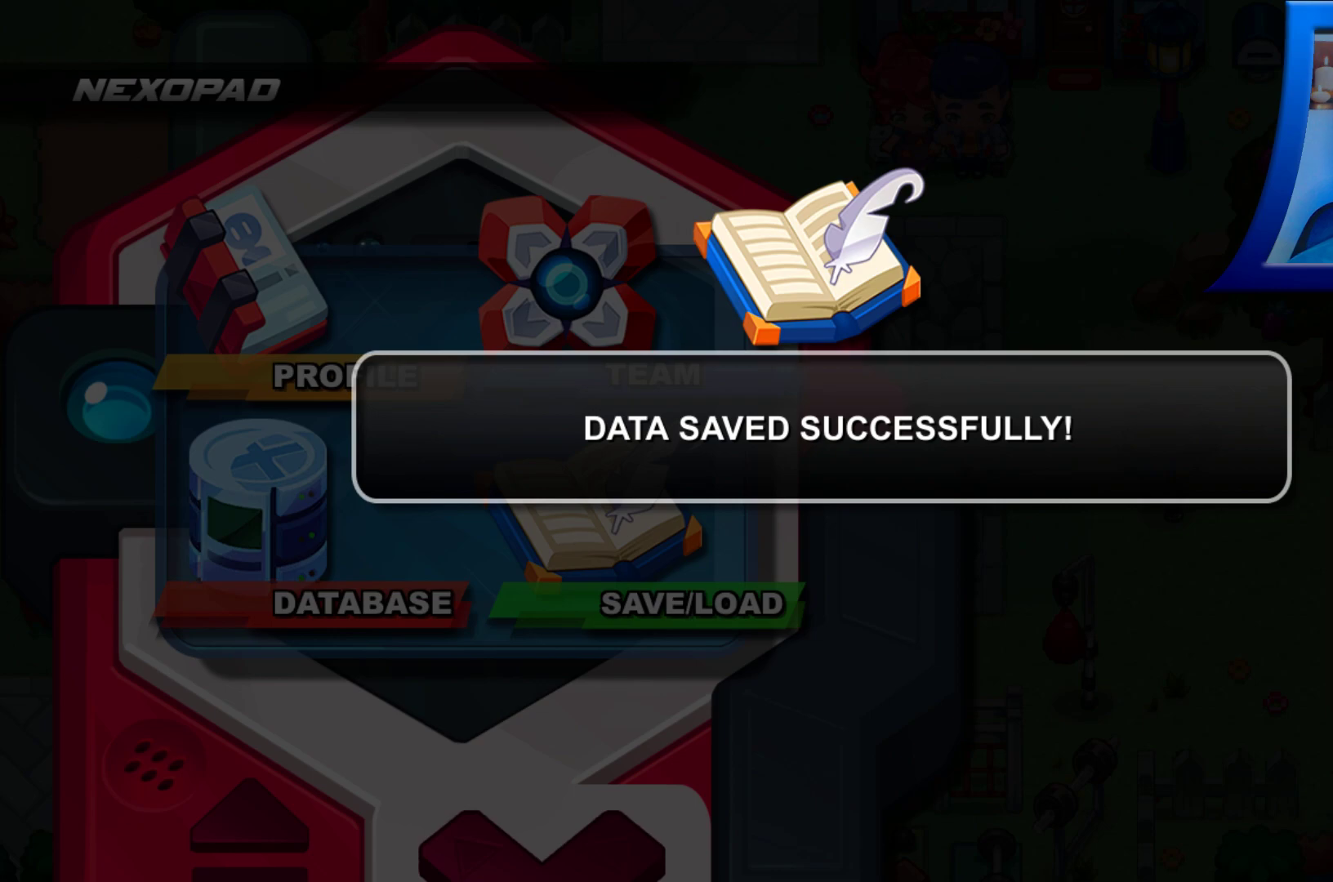
{"buttons": [], "left_stick": "center", "right_stick": "center", "events": []}
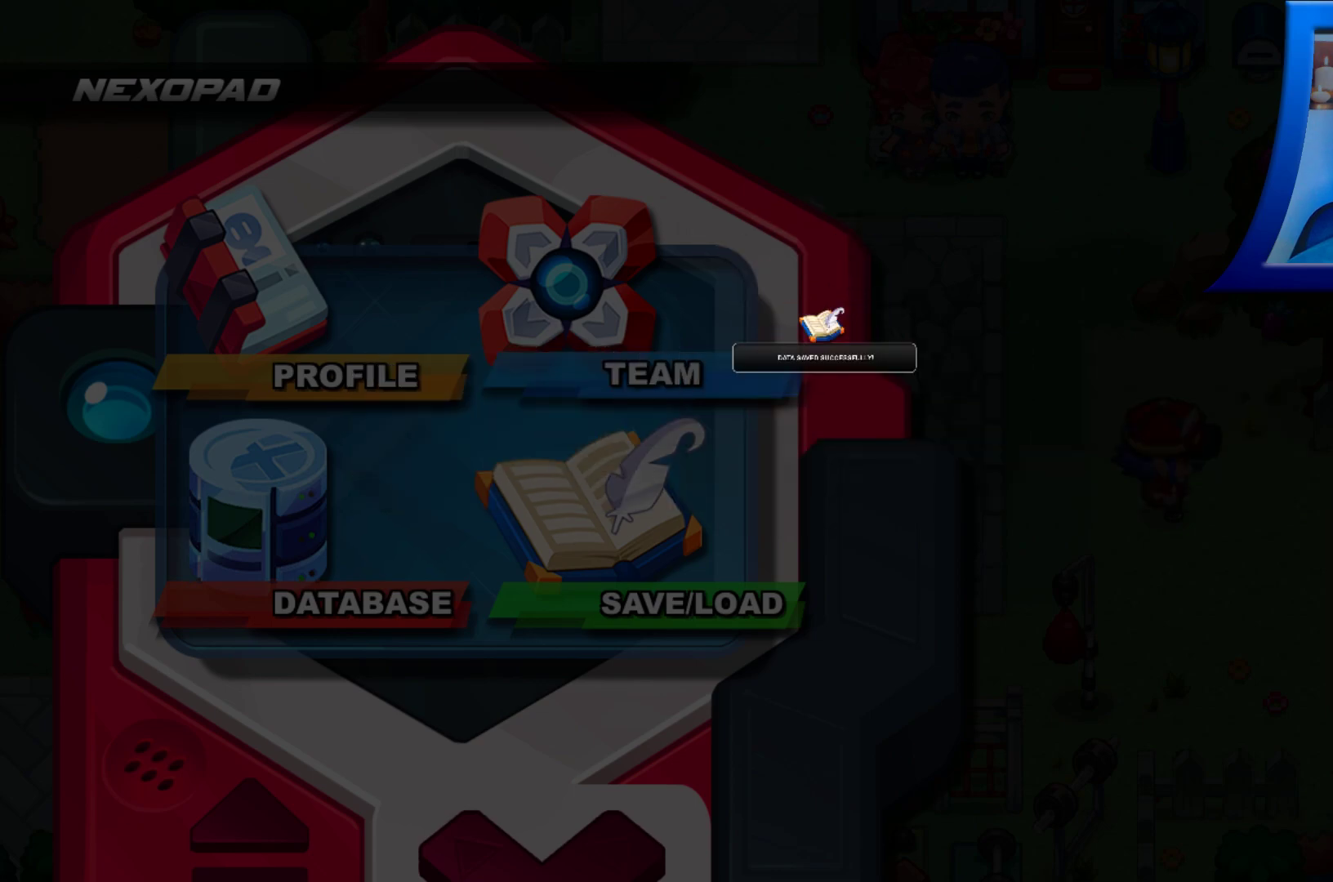
{"buttons": [], "left_stick": "center", "right_stick": "center", "events": []}
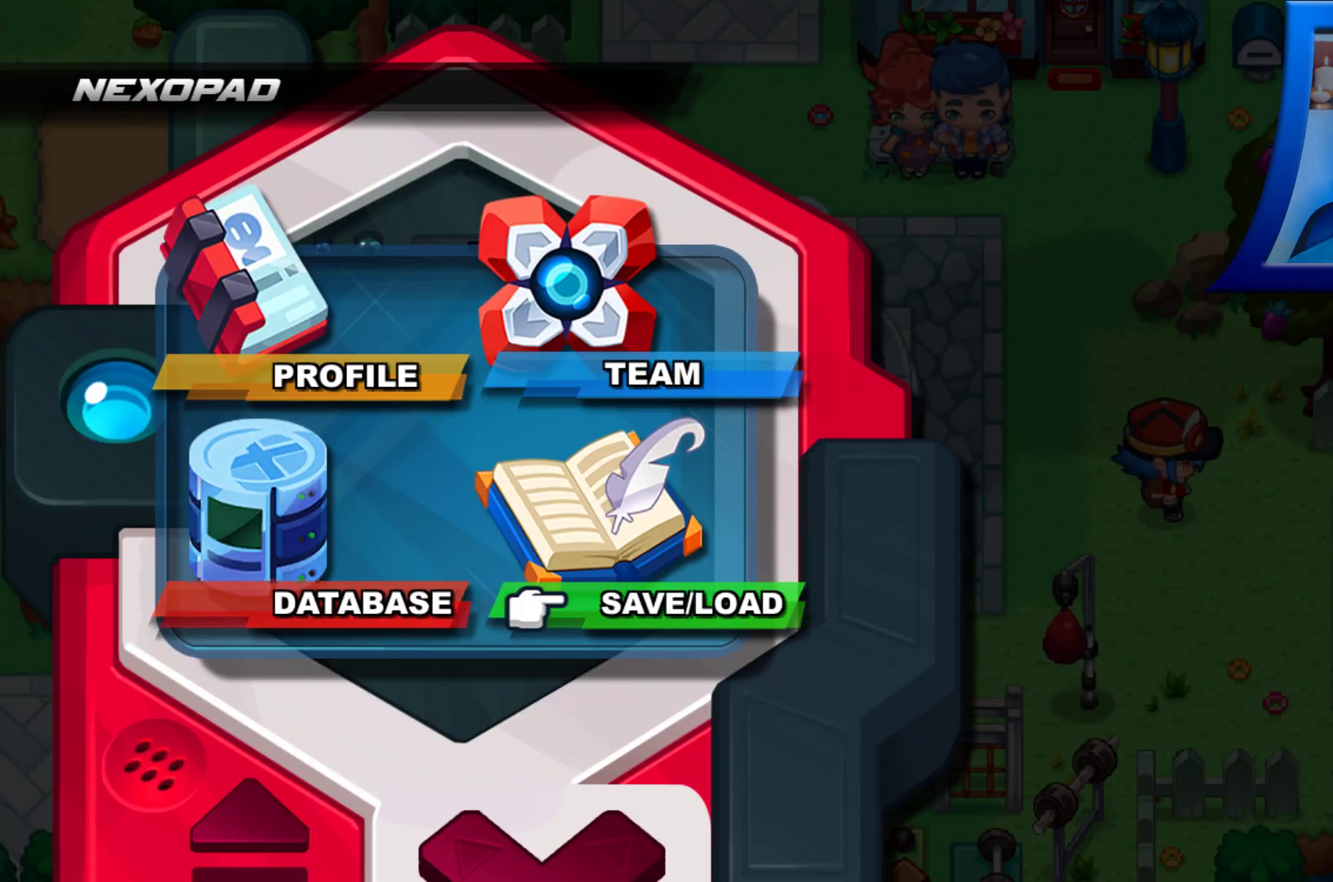
{"buttons": [], "left_stick": "center", "right_stick": "center", "events": []}
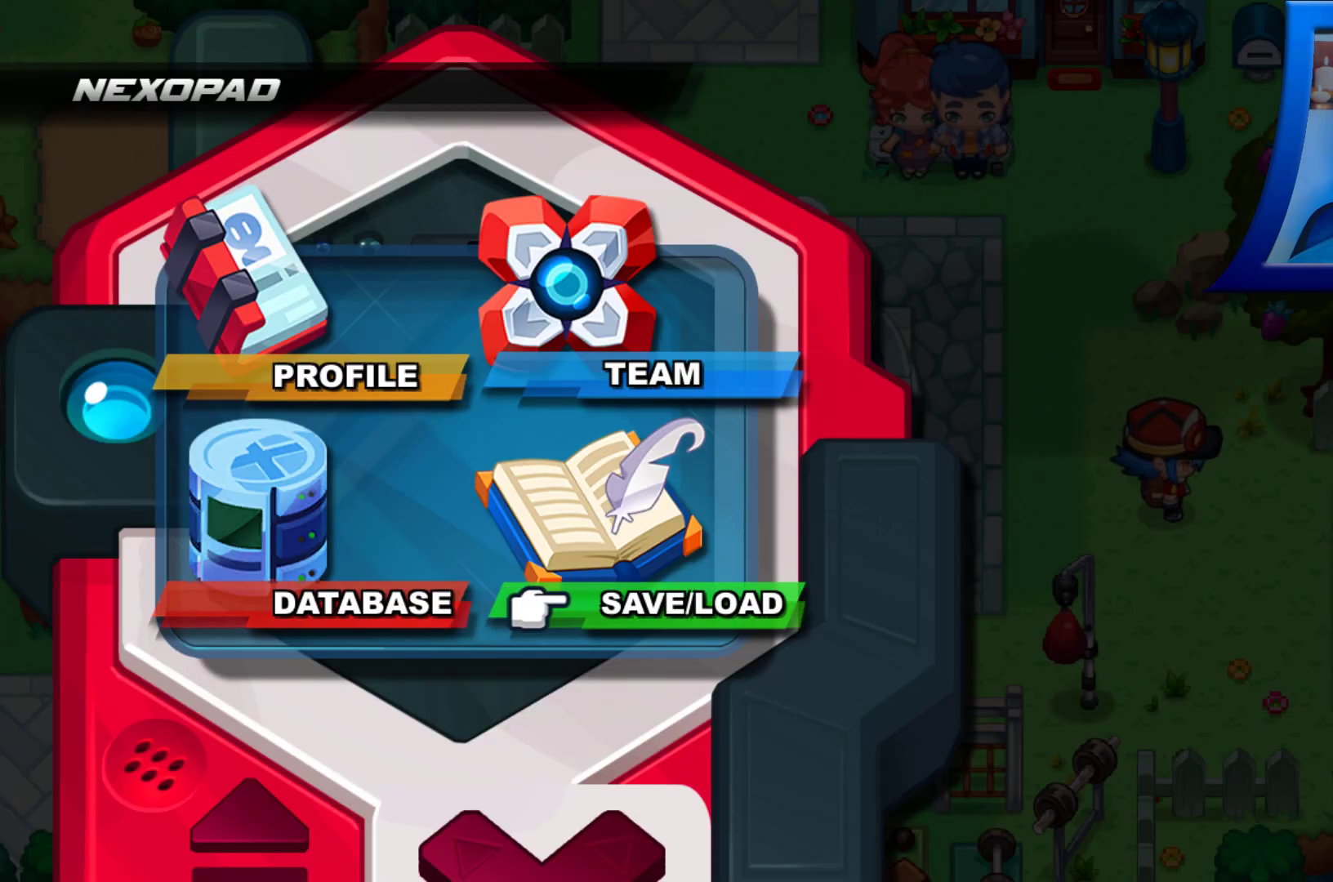
{"buttons": ["DPAD_UP"], "left_stick": "center", "right_stick": "center", "events": [[417, "DPAD_UP", "down"]]}
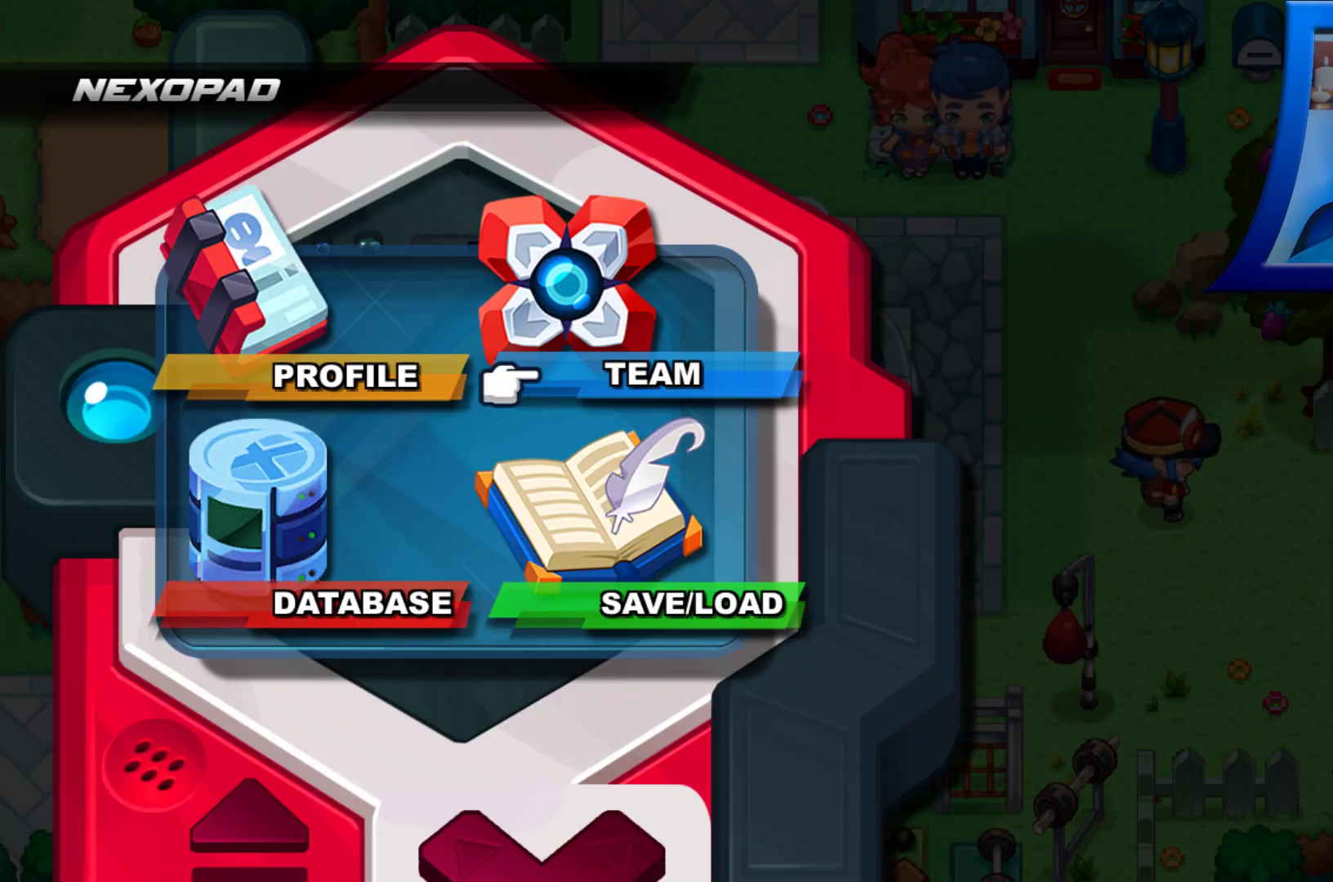
{"buttons": [], "left_stick": "center", "right_stick": "center", "events": [[100, "DPAD_UP", "up"], [283, "A", "down"], [400, "A", "up"]]}